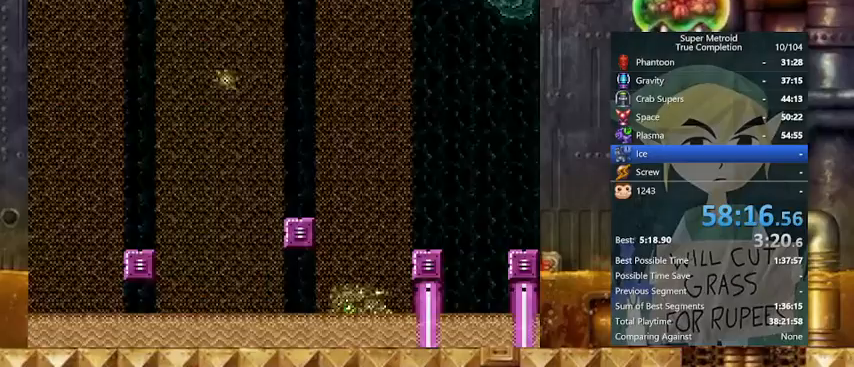
Gameplay with a controller (Nintendo layout); each line is a JSON object with the inputs held at the frame after it. "events" lists button and stick changes between this image and that frame as [ms after this image, input, new state], when the widget could be followed in between. Not read: L3 R3.
{"buttons": ["Y", "DPAD_LEFT"], "events": [[233, "B", "down"], [467, "B", "up"]]}
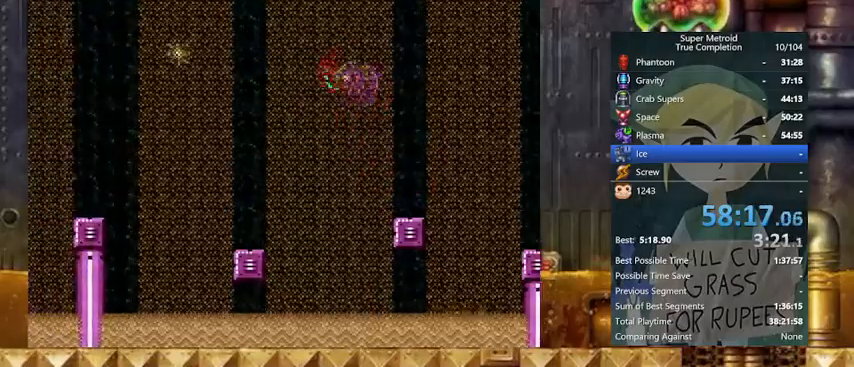
{"buttons": ["B", "Y", "DPAD_LEFT"], "events": [[333, "B", "down"]]}
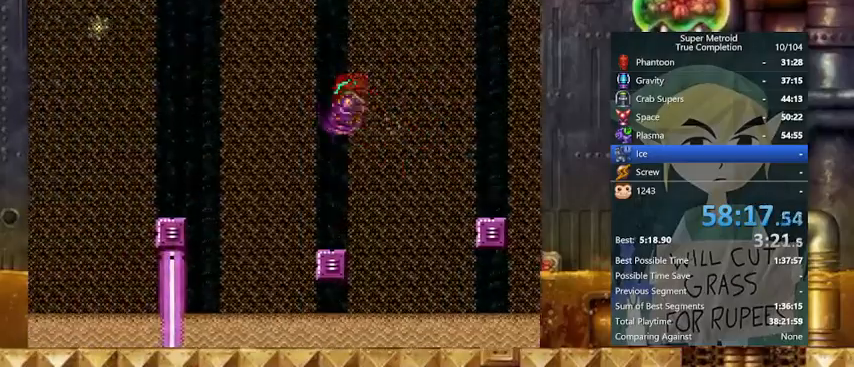
{"buttons": ["Y", "DPAD_LEFT"], "events": [[67, "B", "up"]]}
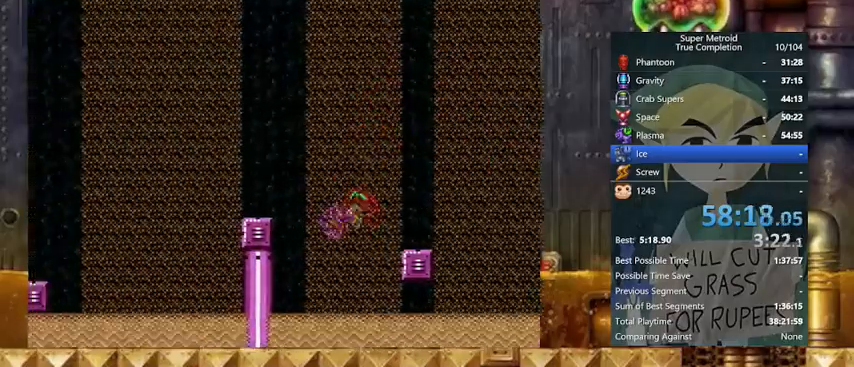
{"buttons": ["X", "Y", "DPAD_LEFT"], "events": [[33, "B", "down"], [167, "B", "up"], [467, "X", "down"]]}
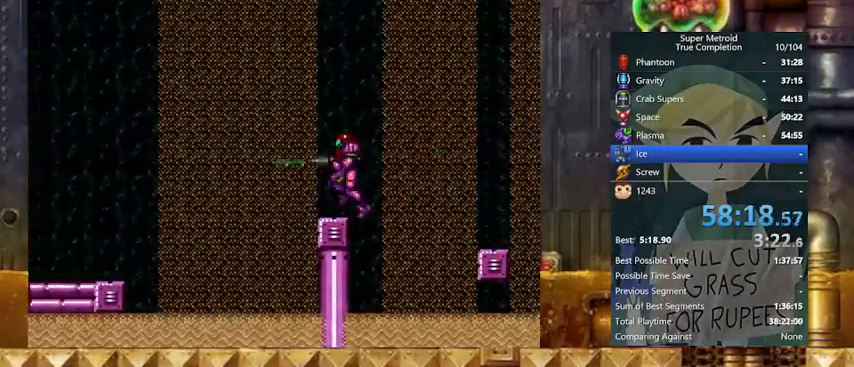
{"buttons": ["Y", "DPAD_LEFT"], "events": [[67, "X", "up"], [167, "B", "down"], [367, "B", "up"]]}
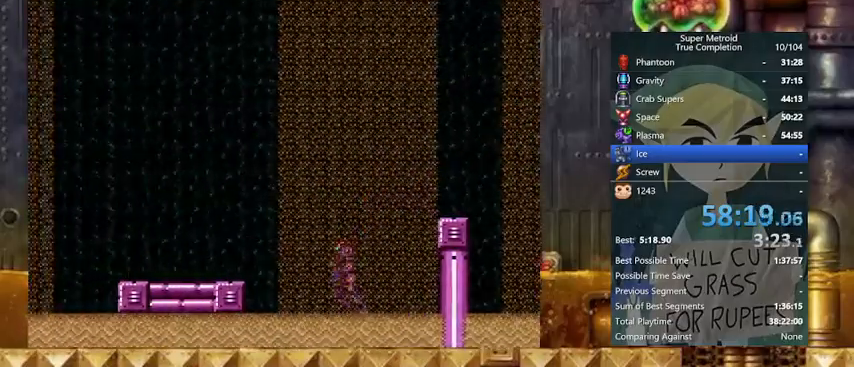
{"buttons": ["Y", "DPAD_LEFT"], "events": [[100, "B", "down"], [333, "B", "up"]]}
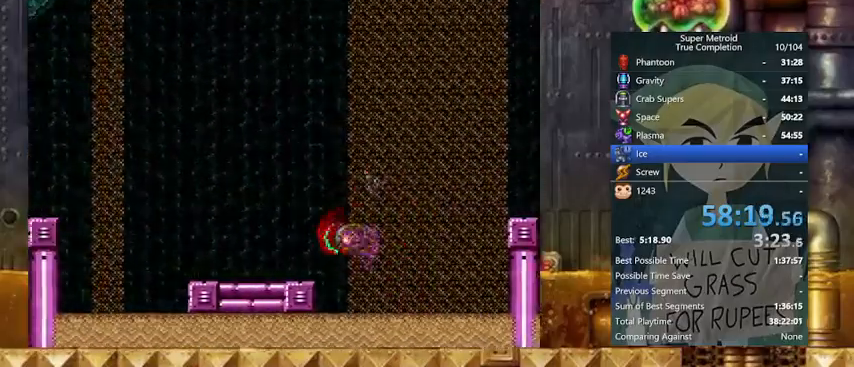
{"buttons": ["B", "Y", "DPAD_LEFT"], "events": [[467, "B", "down"]]}
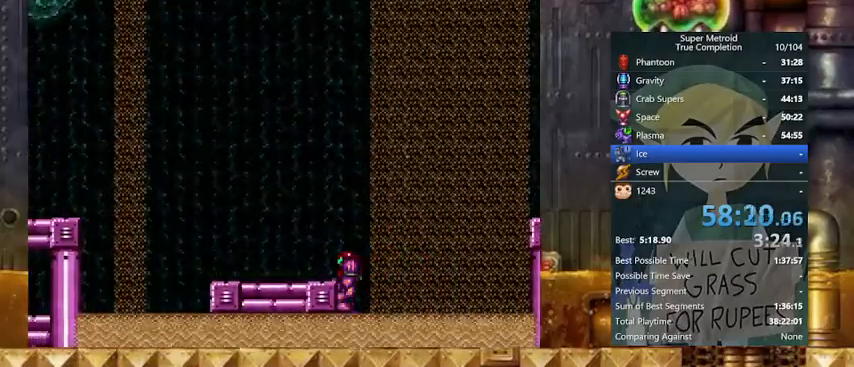
{"buttons": ["Y", "DPAD_RIGHT"], "events": [[367, "DPAD_LEFT", "up"], [467, "B", "up"], [467, "DPAD_RIGHT", "down"]]}
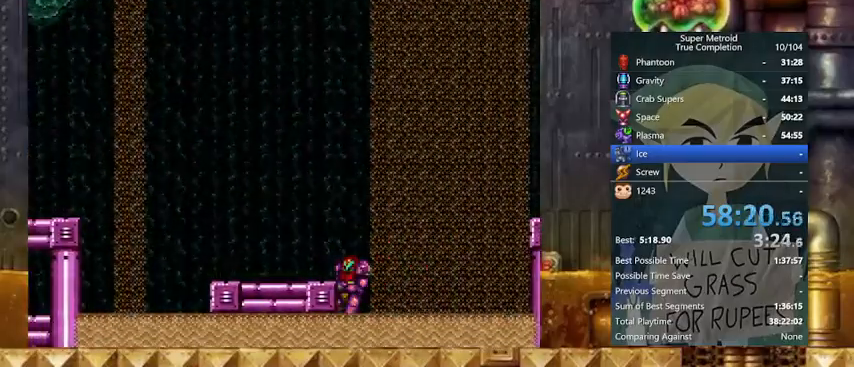
{"buttons": ["Y", "L1"], "events": [[67, "B", "down"], [167, "DPAD_LEFT", "down"], [200, "DPAD_RIGHT", "up"], [367, "B", "up"], [467, "DPAD_LEFT", "up"], [467, "L1", "down"]]}
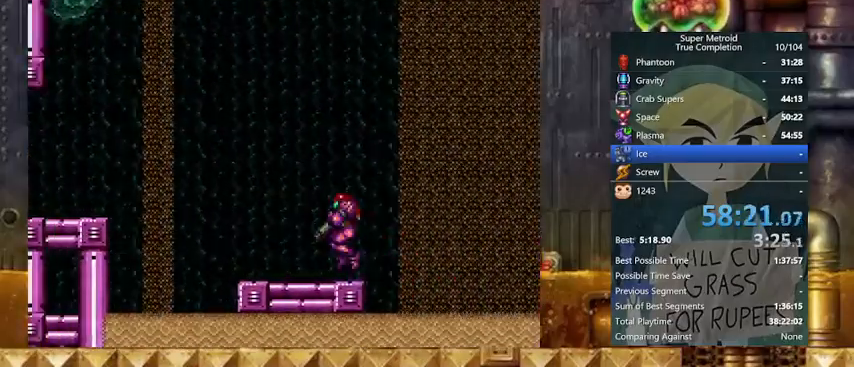
{"buttons": ["B", "Y", "DPAD_LEFT"], "events": [[133, "DPAD_LEFT", "down"], [133, "L1", "up"], [467, "B", "down"]]}
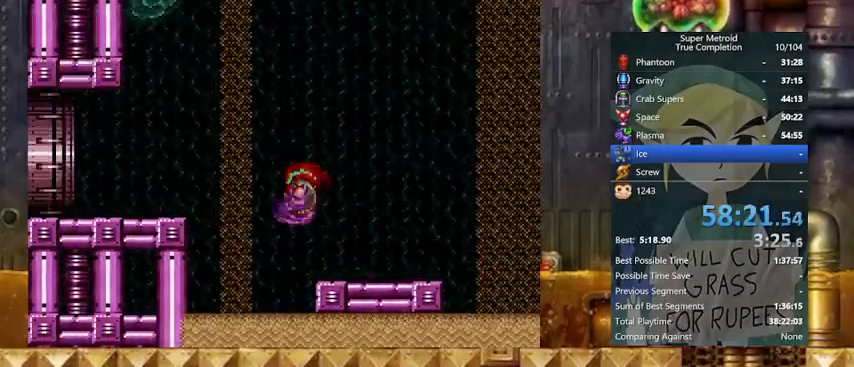
{"buttons": ["Y", "DPAD_LEFT"], "events": [[133, "B", "up"]]}
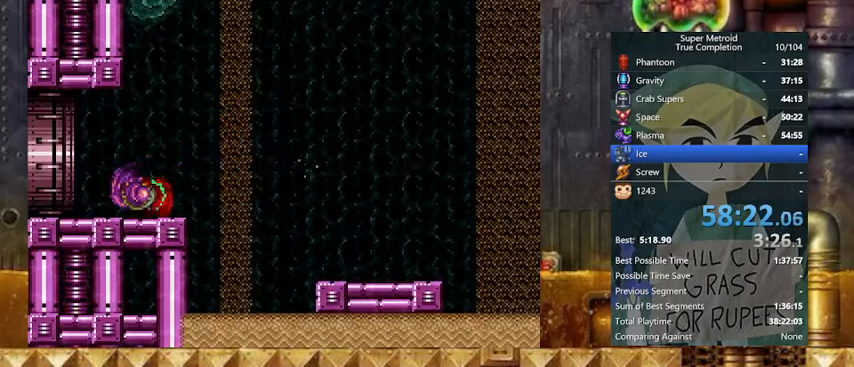
{"buttons": ["Y", "DPAD_LEFT"], "events": []}
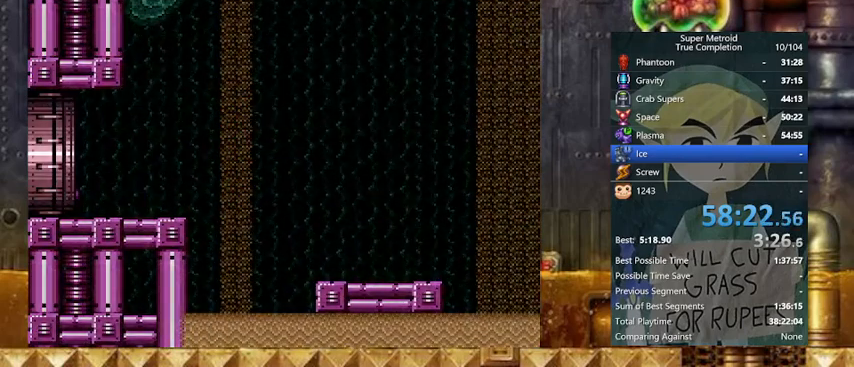
{"buttons": ["Y", "DPAD_LEFT"], "events": []}
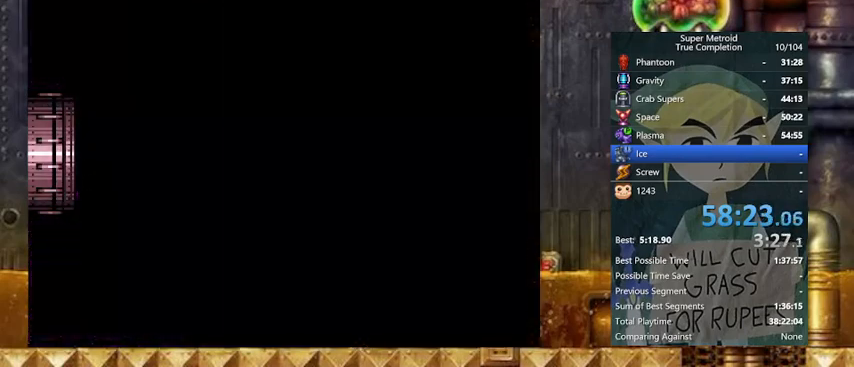
{"buttons": ["Y", "DPAD_LEFT"], "events": []}
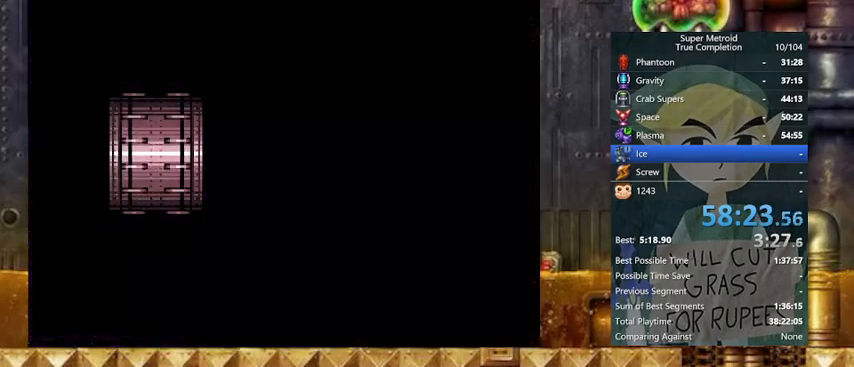
{"buttons": ["Y", "DPAD_LEFT"], "events": []}
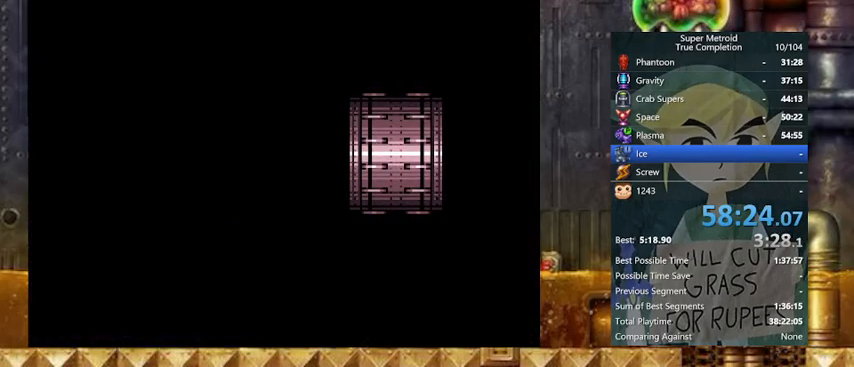
{"buttons": ["Y", "DPAD_LEFT"], "events": []}
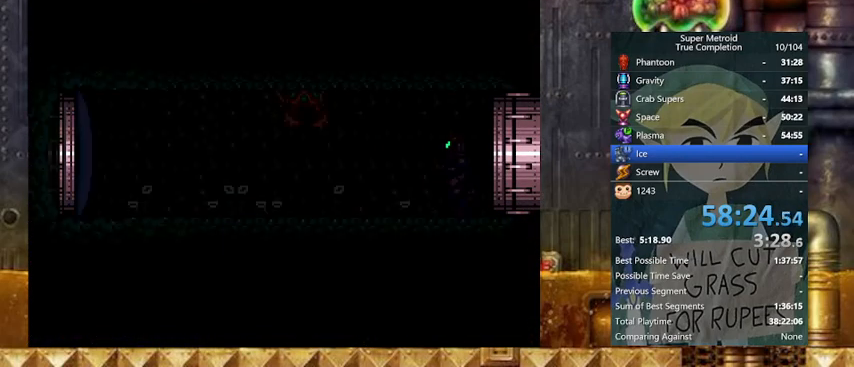
{"buttons": ["Y", "DPAD_LEFT"], "events": [[67, "X", "down"], [267, "X", "up"]]}
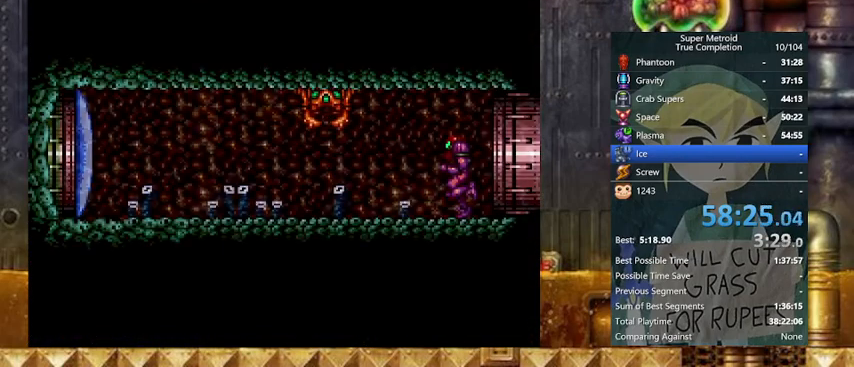
{"buttons": ["Y", "DPAD_LEFT"], "events": [[100, "X", "down"], [267, "X", "up"]]}
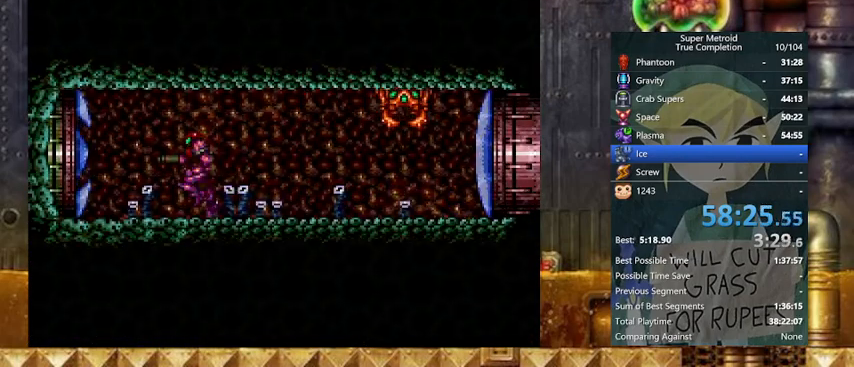
{"buttons": ["Y", "DPAD_LEFT"], "events": [[33, "B", "down"], [133, "B", "up"]]}
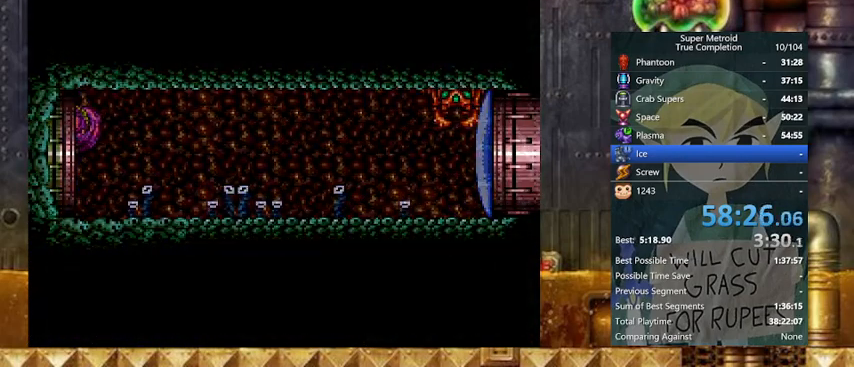
{"buttons": ["Y", "DPAD_LEFT"], "events": []}
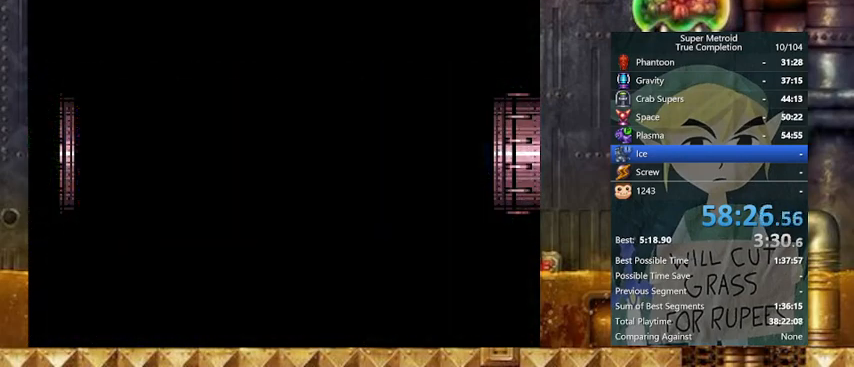
{"buttons": ["Y", "DPAD_LEFT"], "events": []}
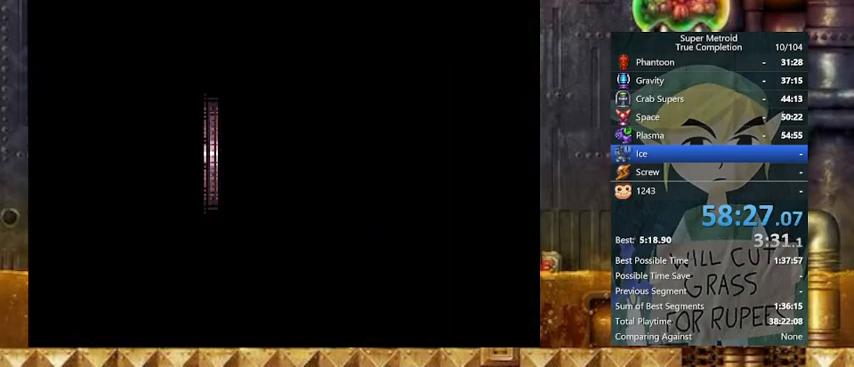
{"buttons": ["Y", "DPAD_LEFT"], "events": []}
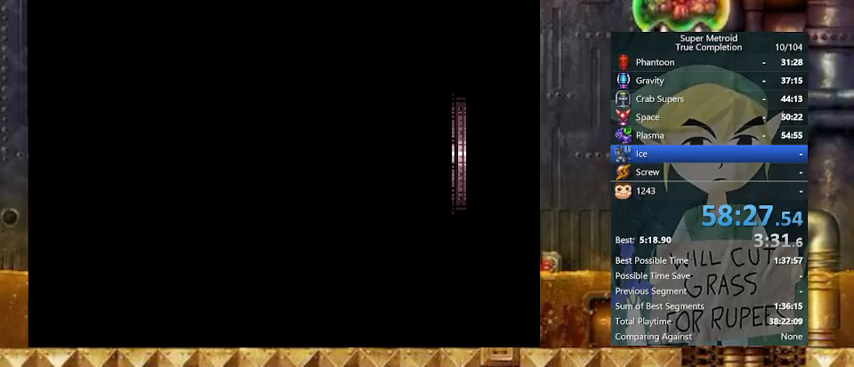
{"buttons": ["Y", "DPAD_LEFT"], "events": []}
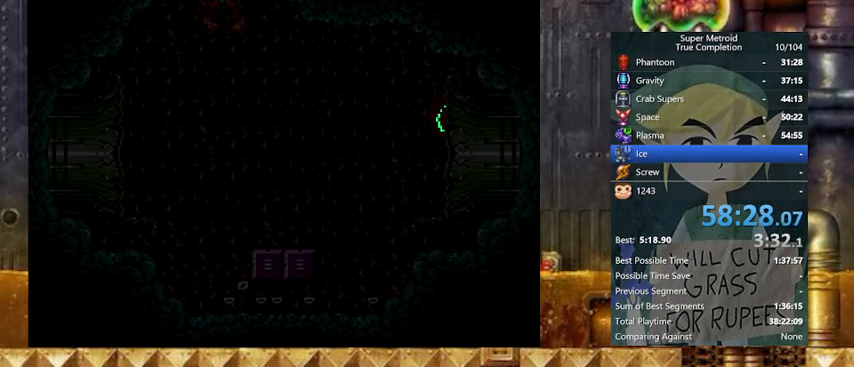
{"buttons": ["Y", "DPAD_LEFT"], "events": []}
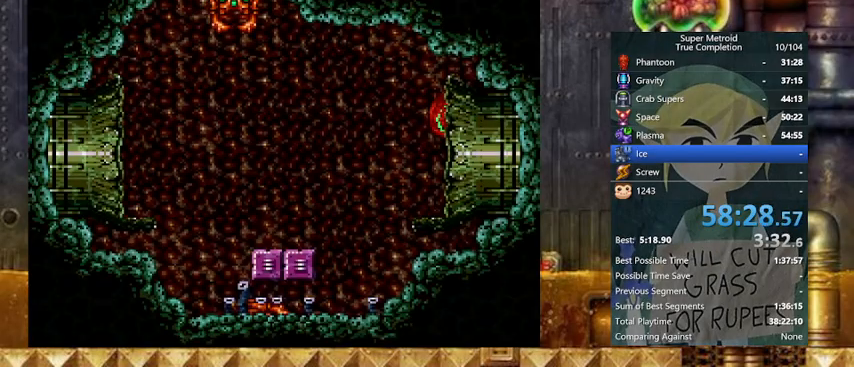
{"buttons": ["Y", "DPAD_LEFT"], "events": [[67, "DPAD_LEFT", "up"], [200, "DPAD_DOWN", "down"], [367, "DPAD_LEFT", "down"], [367, "X", "down"], [400, "DPAD_DOWN", "up"], [467, "X", "up"]]}